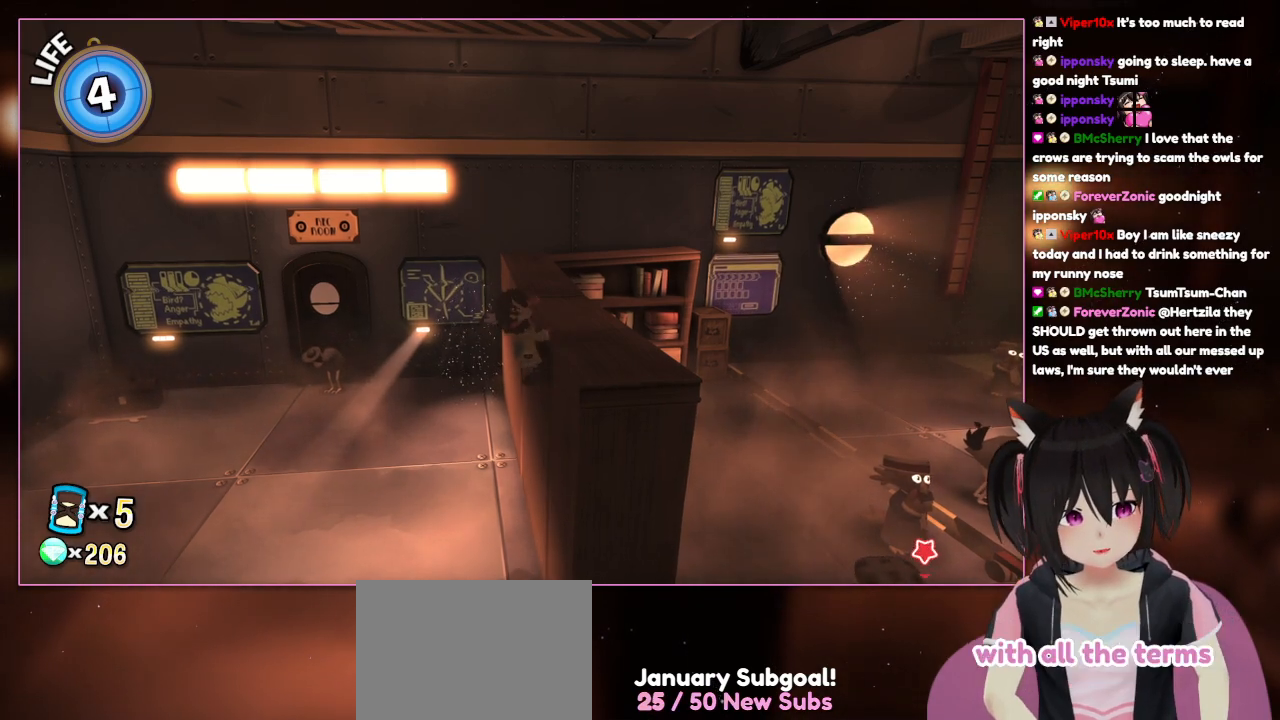
Gameplay with a controller (Nintendo layout); each line is a JSON object with the inputs held at the frame after it. "events" lists button and stick changes between this image and that frame as [ms after this image, input, new state], when the widget could be followed in between. Not read: L3 R3.
{"buttons": [], "left_stick": "center", "right_stick": "center", "events": [[33, "left_stick", "up"], [267, "left_stick", "up-right"], [450, "left_stick", "center"]]}
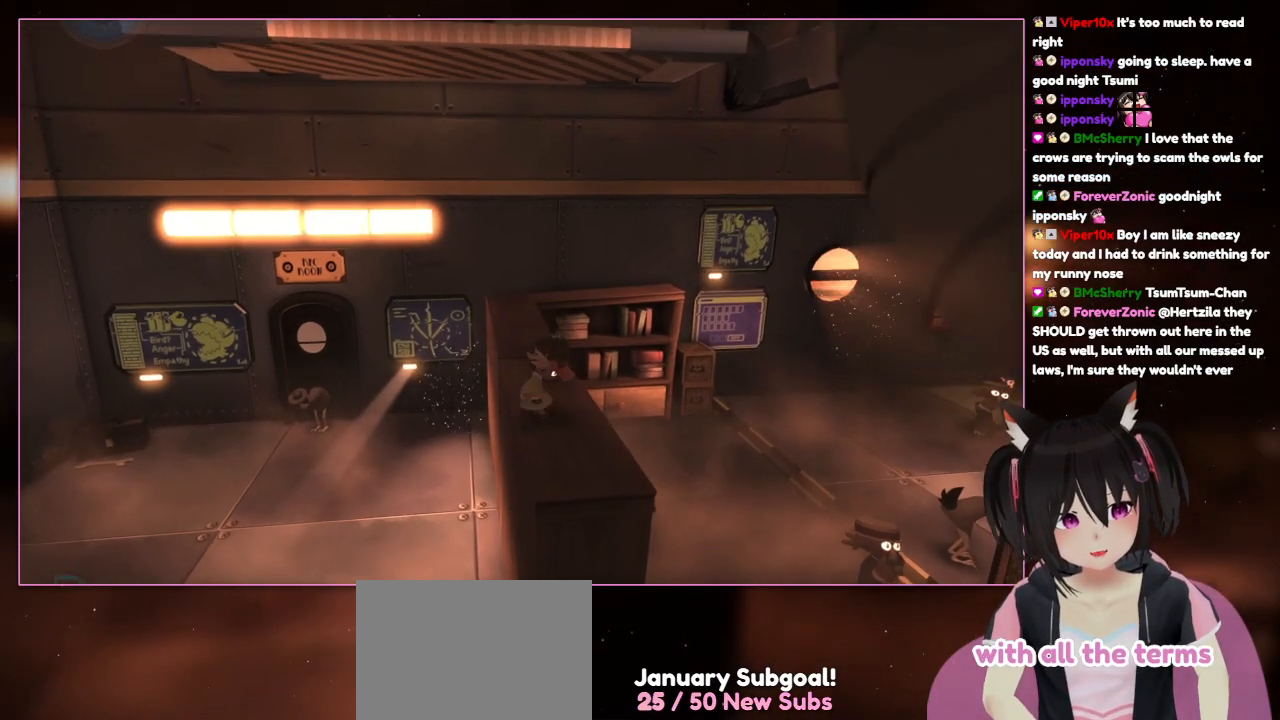
{"buttons": [], "left_stick": "up", "right_stick": "center", "events": [[350, "left_stick", "up"]]}
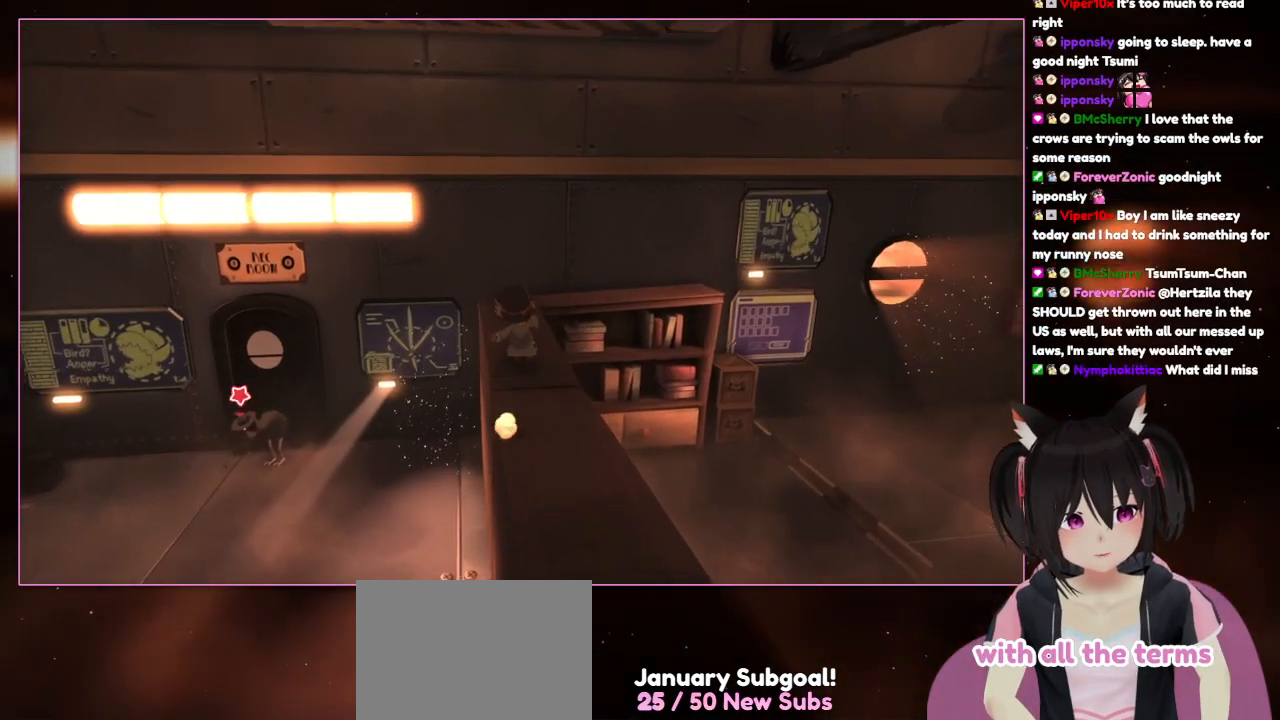
{"buttons": [], "left_stick": "up", "right_stick": "center", "events": []}
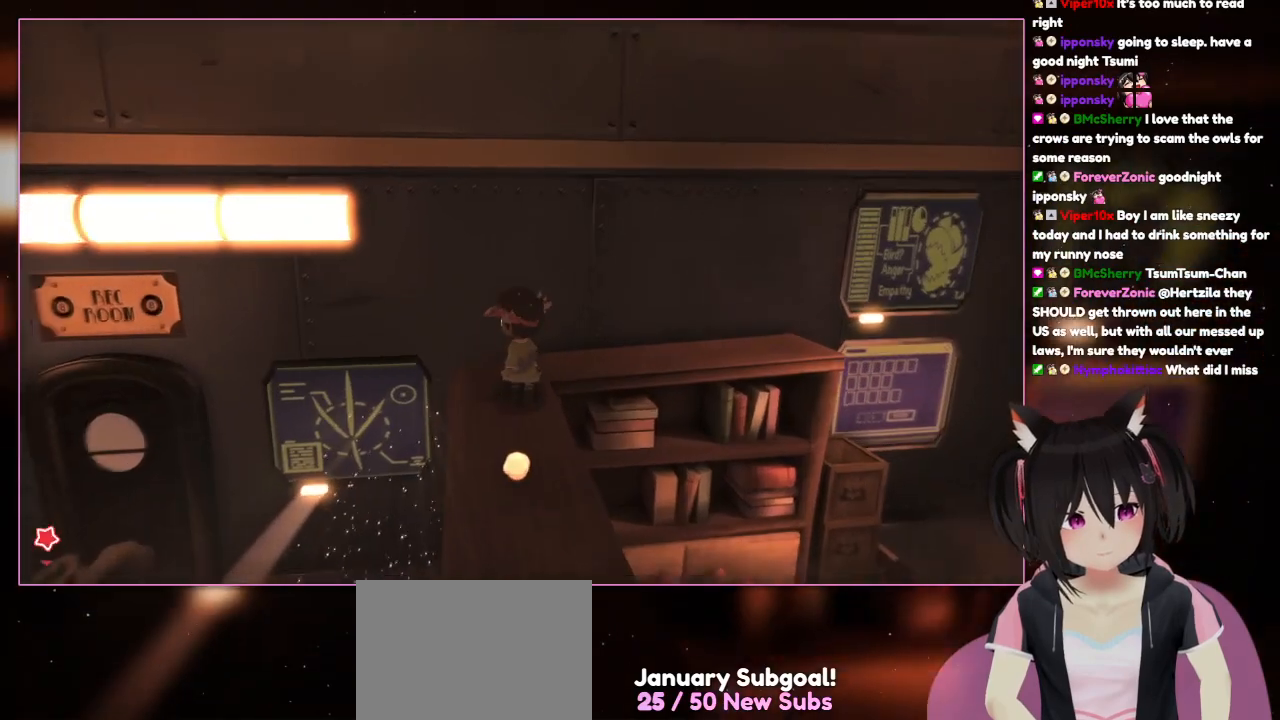
{"buttons": [], "left_stick": "center", "right_stick": "center", "events": [[350, "left_stick", "center"]]}
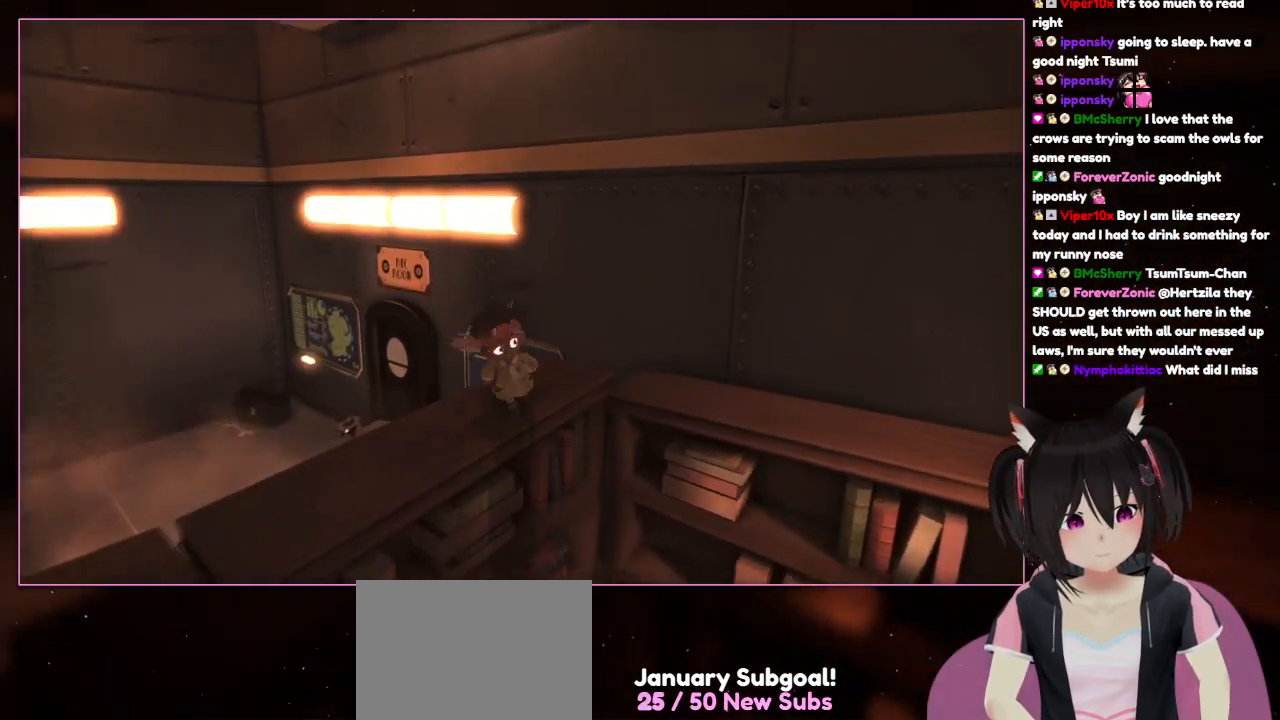
{"buttons": [], "left_stick": "down-left", "right_stick": "center", "events": [[50, "right_stick", "left"], [233, "left_stick", "down"], [433, "left_stick", "down-left"], [433, "right_stick", "center"]]}
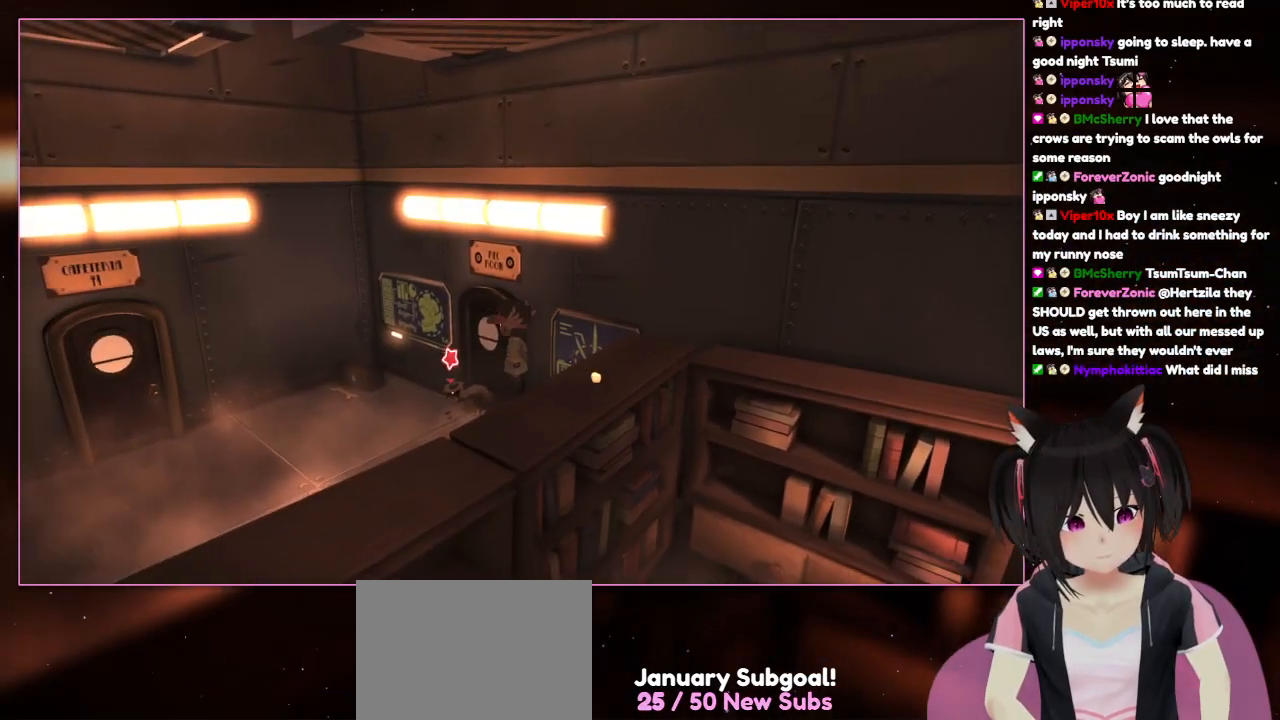
{"buttons": [], "left_stick": "center", "right_stick": "center", "events": [[200, "left_stick", "center"]]}
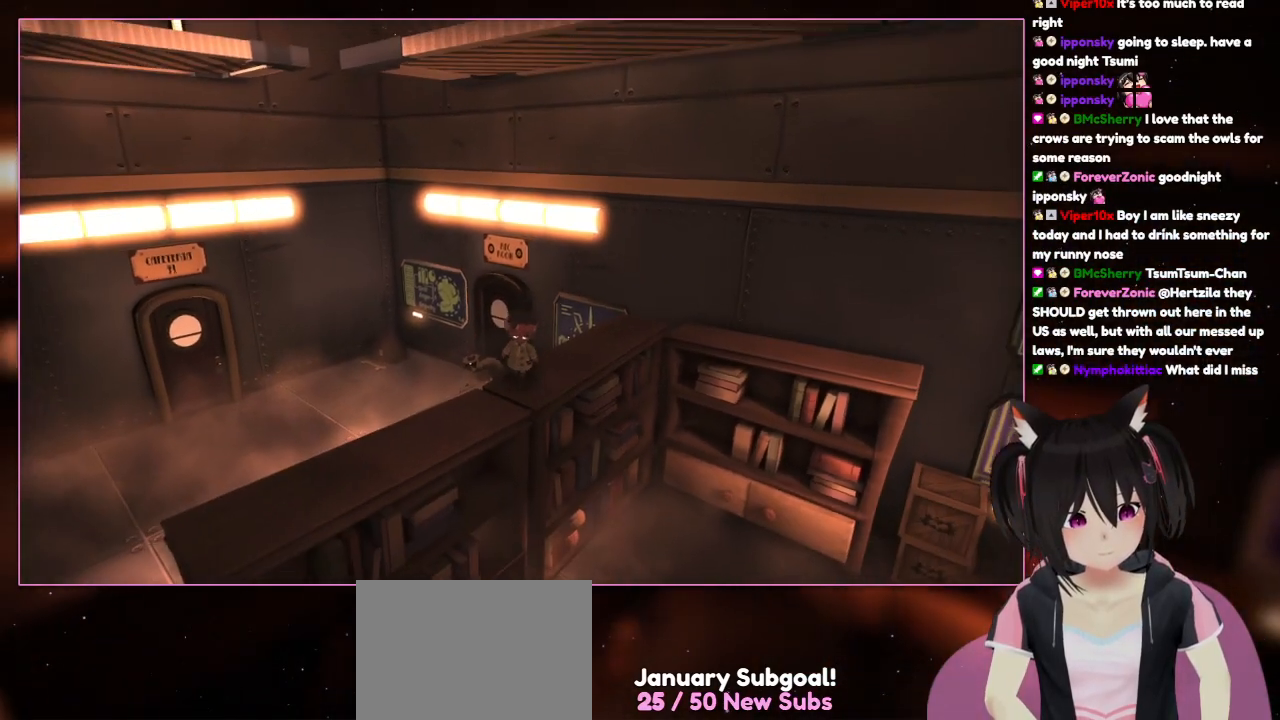
{"buttons": [], "left_stick": "center", "right_stick": "up-left", "events": [[50, "left_stick", "down"], [233, "left_stick", "center"], [450, "right_stick", "up-left"]]}
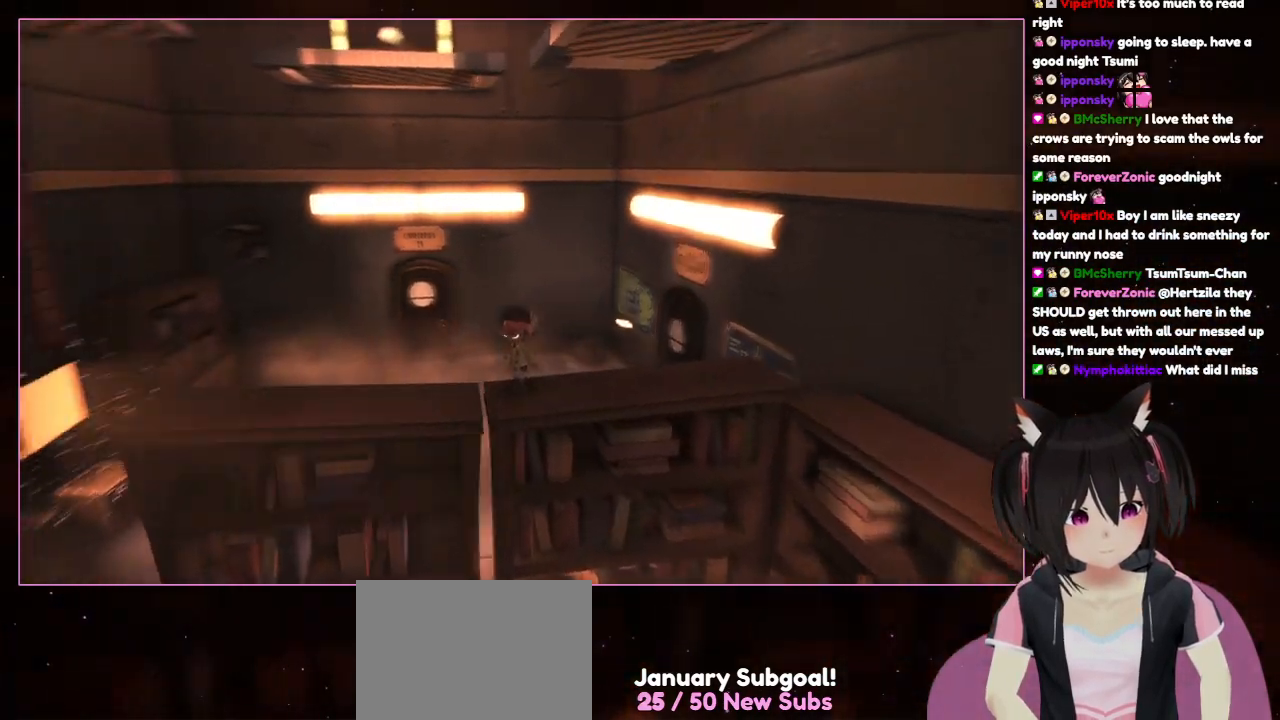
{"buttons": [], "left_stick": "center", "right_stick": "up-left", "events": []}
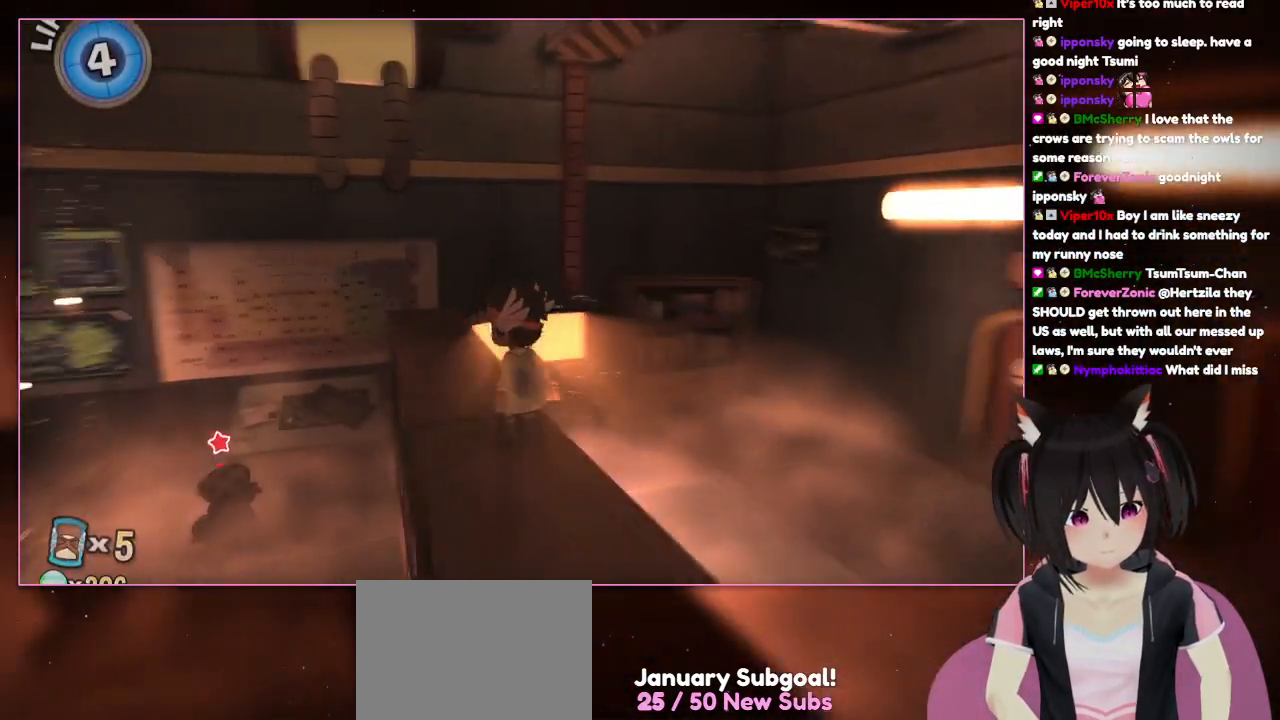
{"buttons": [], "left_stick": "center", "right_stick": "center", "events": [[233, "right_stick", "left"], [450, "right_stick", "center"]]}